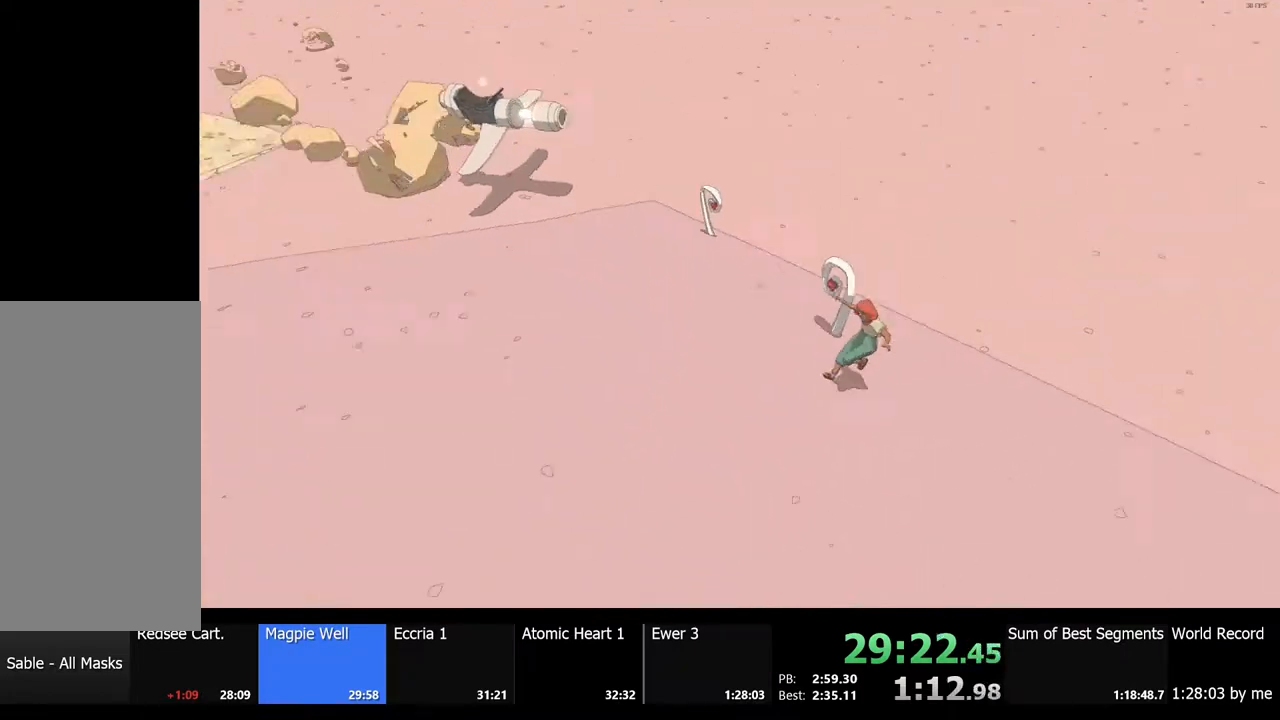
Gameplay with keyboard and mouse; each line is a JSON object with the keys and mouse buttons held at the frame after it. "events" lists presses ("down") and releases ("up") of "a", "ctrl", "d", "e", "f", "q", "r", "s", "shift", "space", "tab", "w", "mouse_left", "mouse_wheel", "mouse_right", "mouse_mb4" and "mouse_mb5" between this image and that frame as [ms after this image, input, new state], when the widget could be followed in between. "mouse_left", "mouse_wheel", "mouse_right", "mouse_mb4", "mouse_mb5" = the "left", "wheel", "right", "mb4", "mb5" buttons of the "mouse" list. No other keys are recorded. "wheel" means that the mouse wheel is clicked or scrolled. Mouse movement is not recorded.
{"keys": ["d"], "mouse": [], "events": [[33, "a", "up"], [33, "w", "down"], [267, "d", "down"], [500, "w", "up"]]}
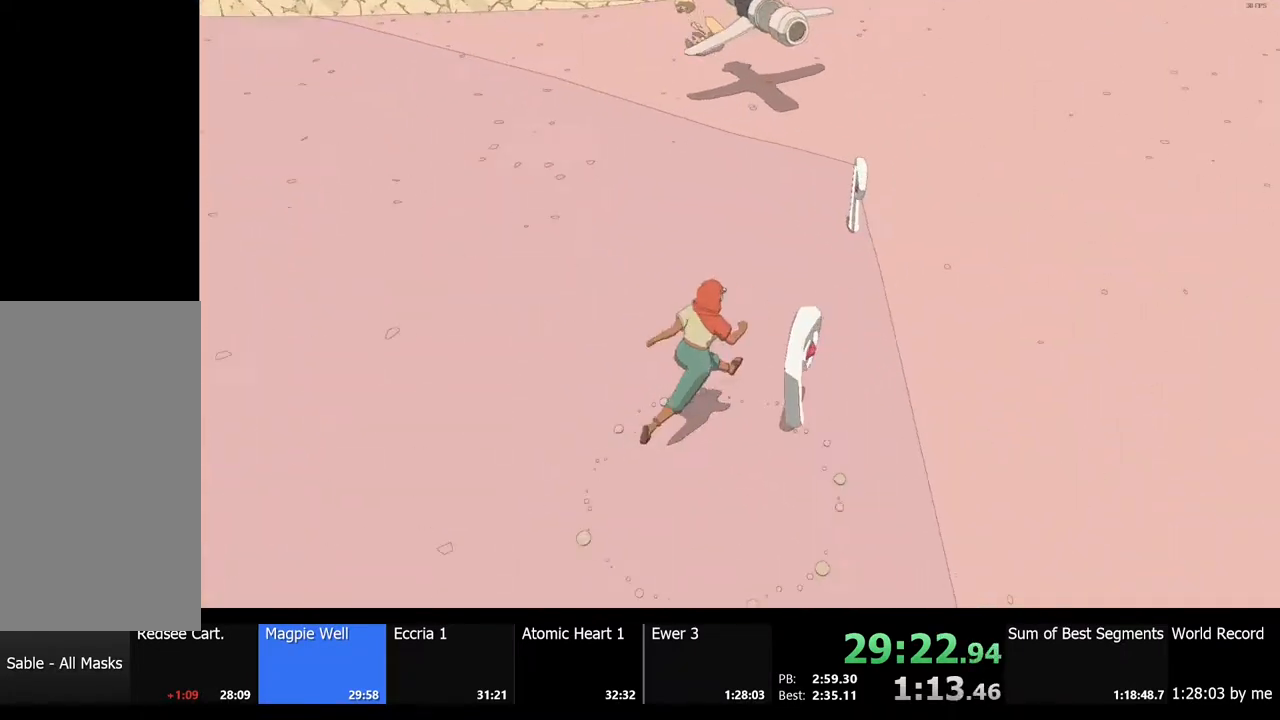
{"keys": ["w"], "mouse": [], "events": [[133, "e", "down"], [167, "d", "up"], [233, "e", "up"], [400, "w", "down"]]}
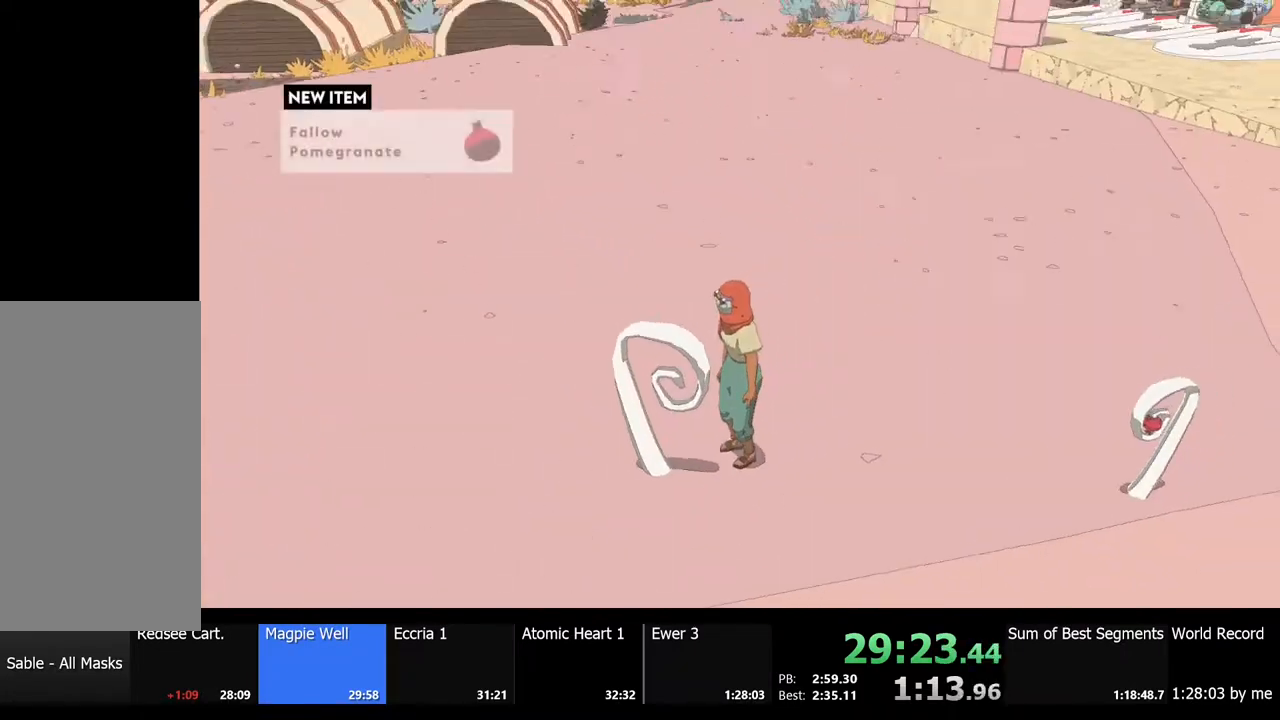
{"keys": ["d", "shift", "w"], "mouse": [], "events": [[100, "d", "down"], [233, "shift", "down"]]}
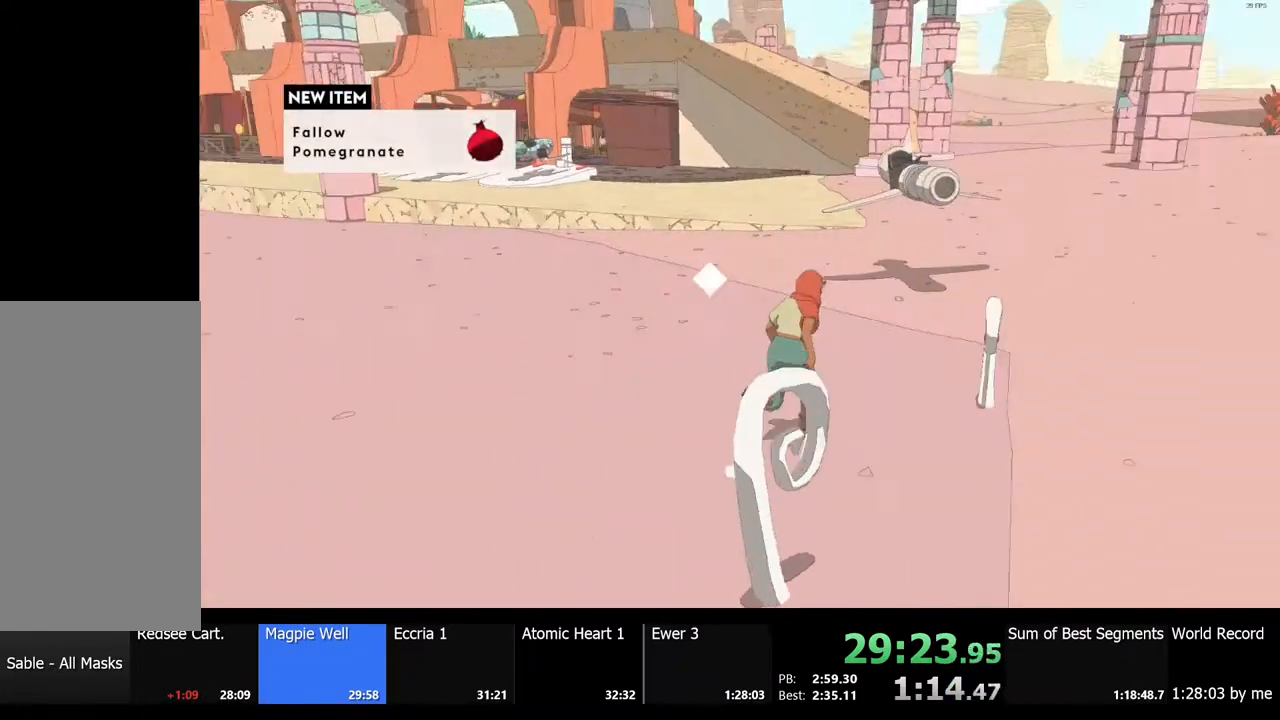
{"keys": ["shift", "w"], "mouse": [], "events": [[200, "d", "up"]]}
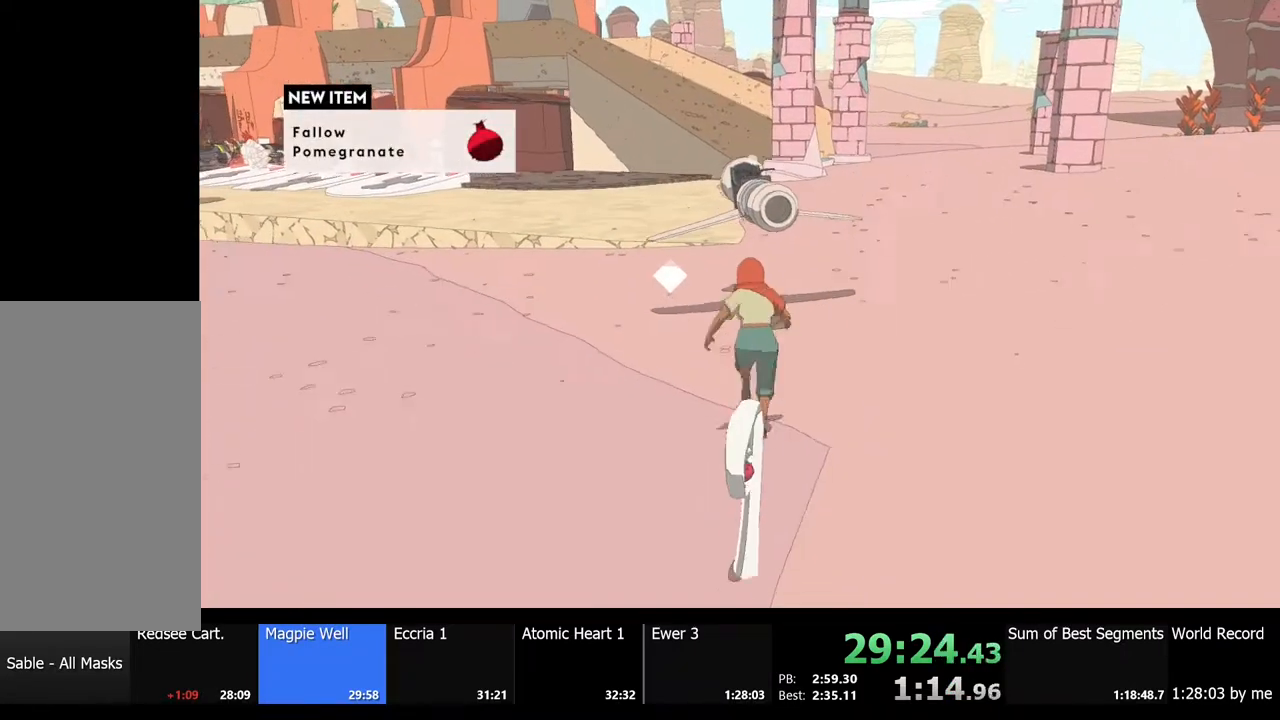
{"keys": [], "mouse": [], "events": [[100, "e", "down"], [133, "w", "up"], [167, "shift", "up"], [233, "e", "up"]]}
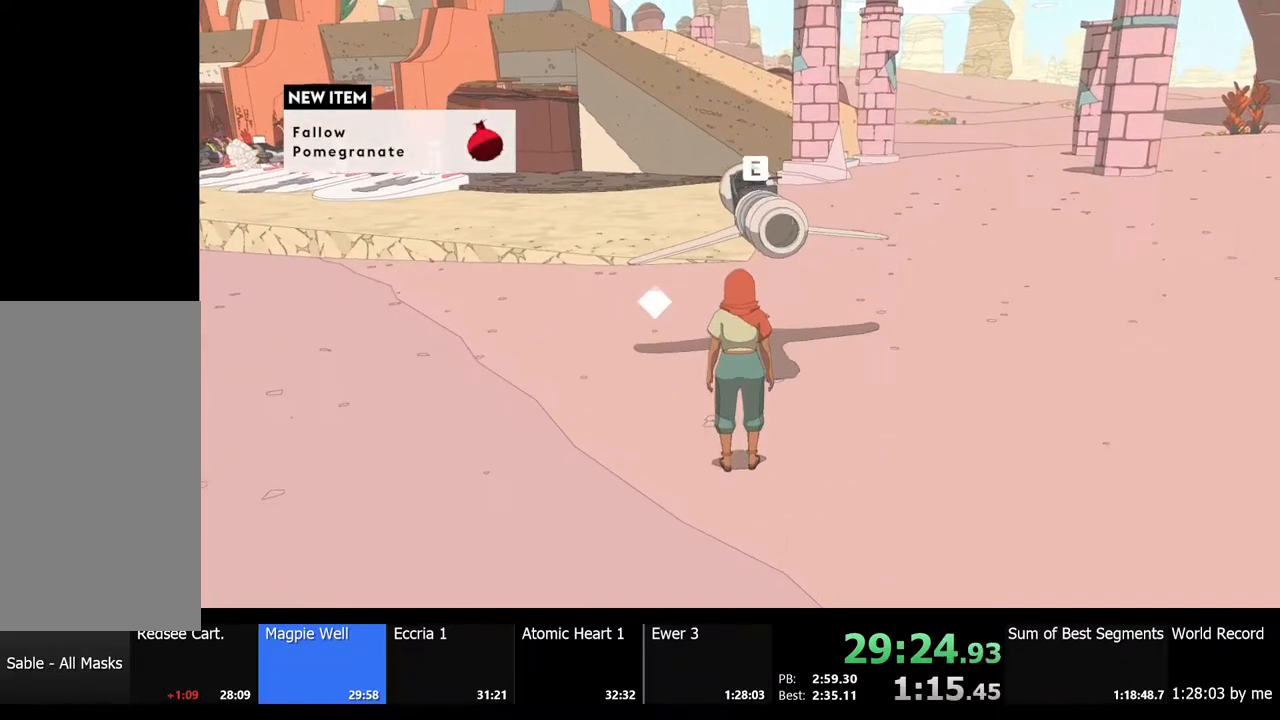
{"keys": [], "mouse": [], "events": [[100, "e", "down"], [200, "e", "up"]]}
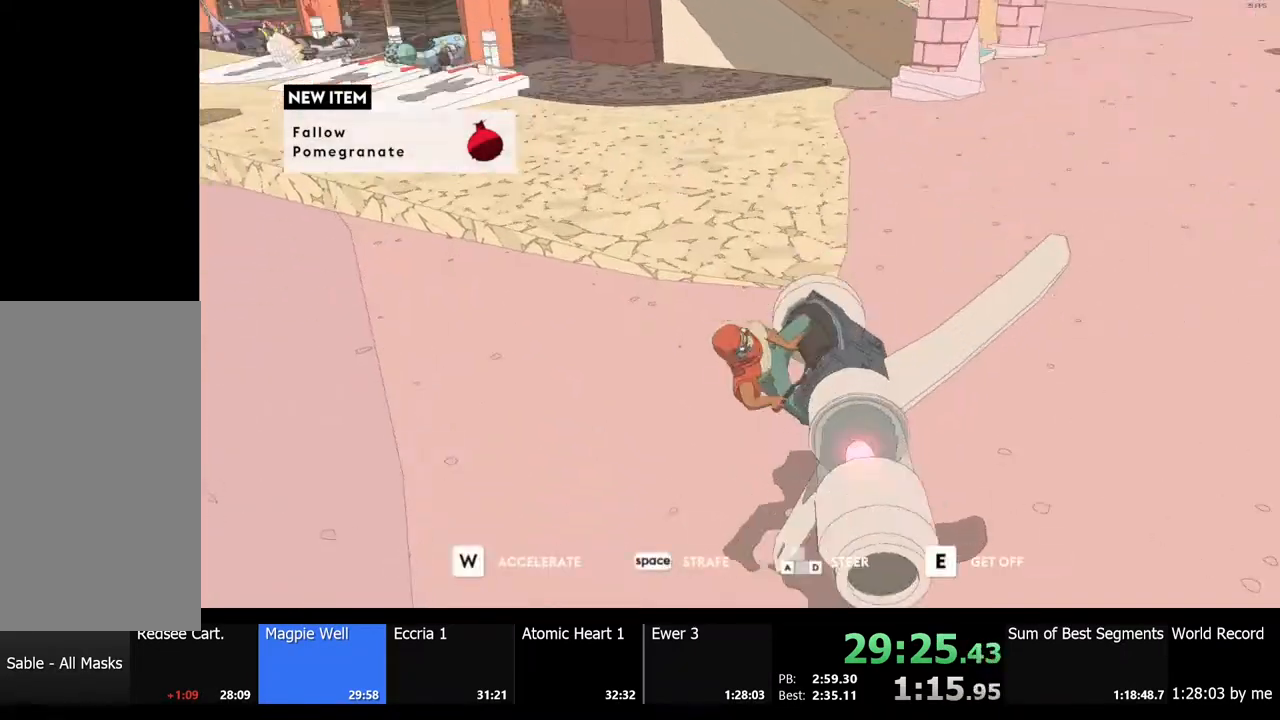
{"keys": ["a", "w"], "mouse": [], "events": [[67, "w", "down"], [100, "a", "down"]]}
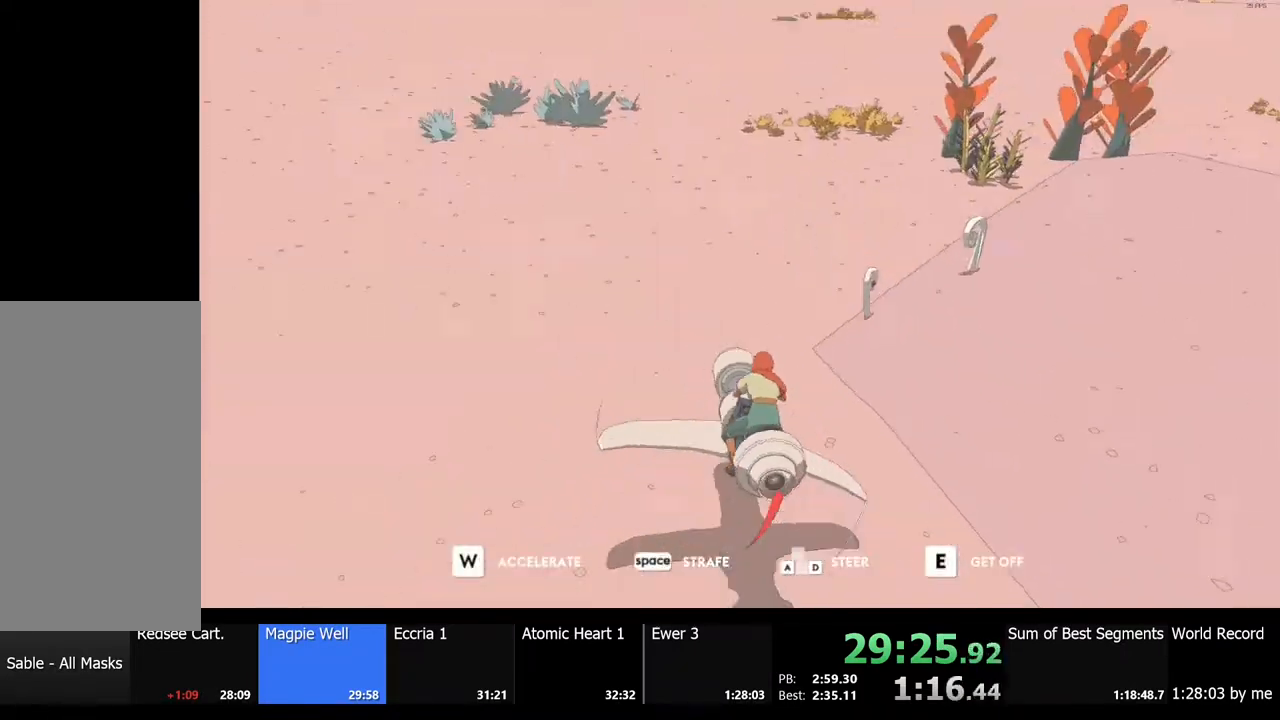
{"keys": ["w"], "mouse": [], "events": [[67, "a", "up"]]}
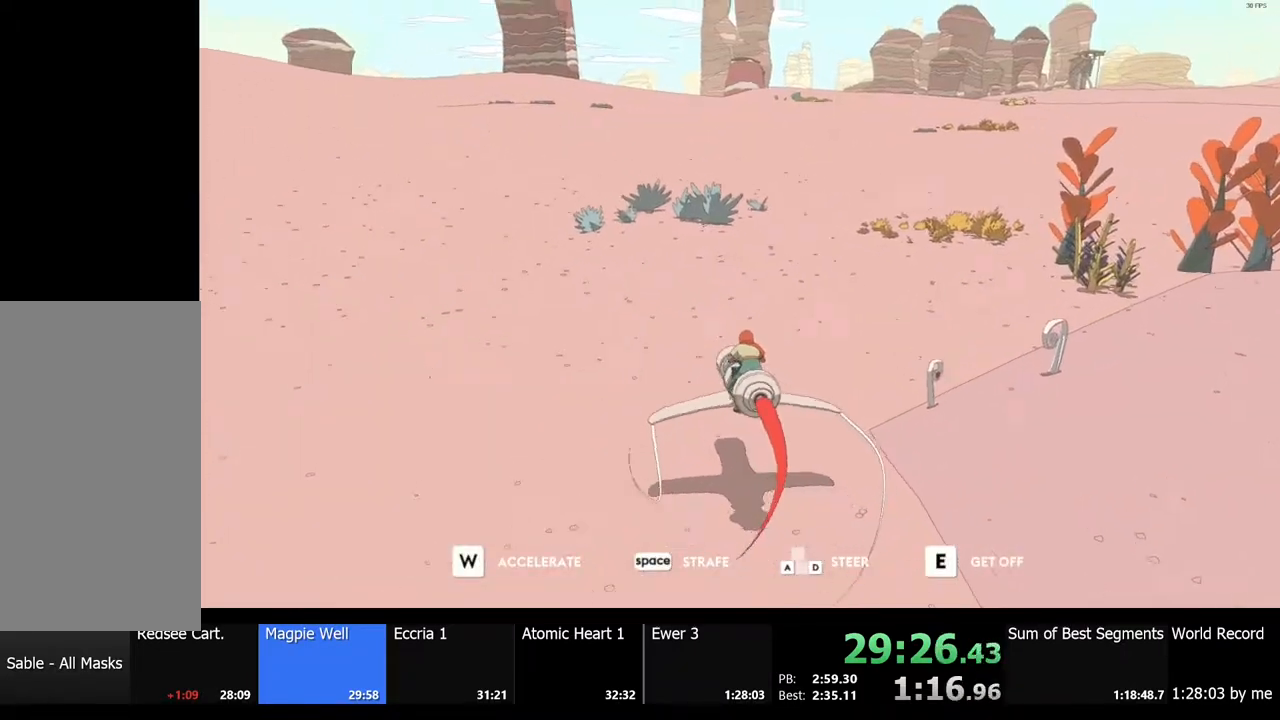
{"keys": ["w"], "mouse": [], "events": [[33, "d", "down"], [400, "d", "up"]]}
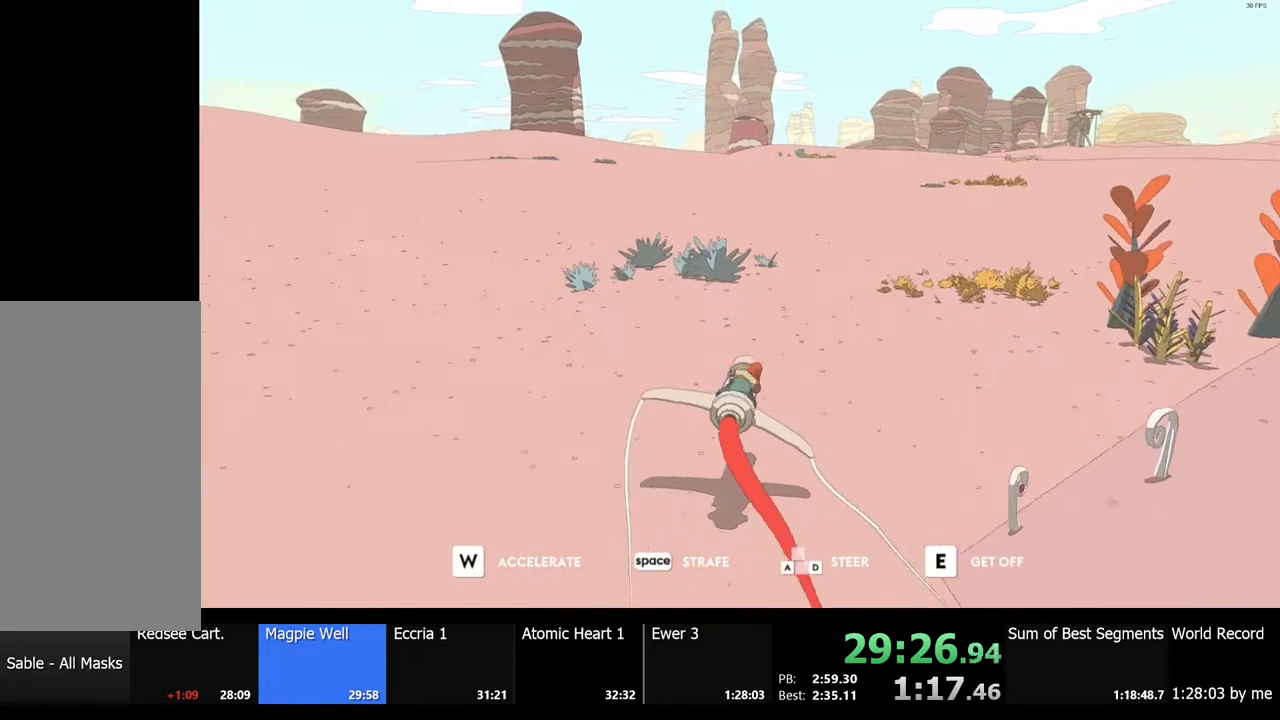
{"keys": ["w"], "mouse": [], "events": [[300, "d", "down"], [433, "d", "up"]]}
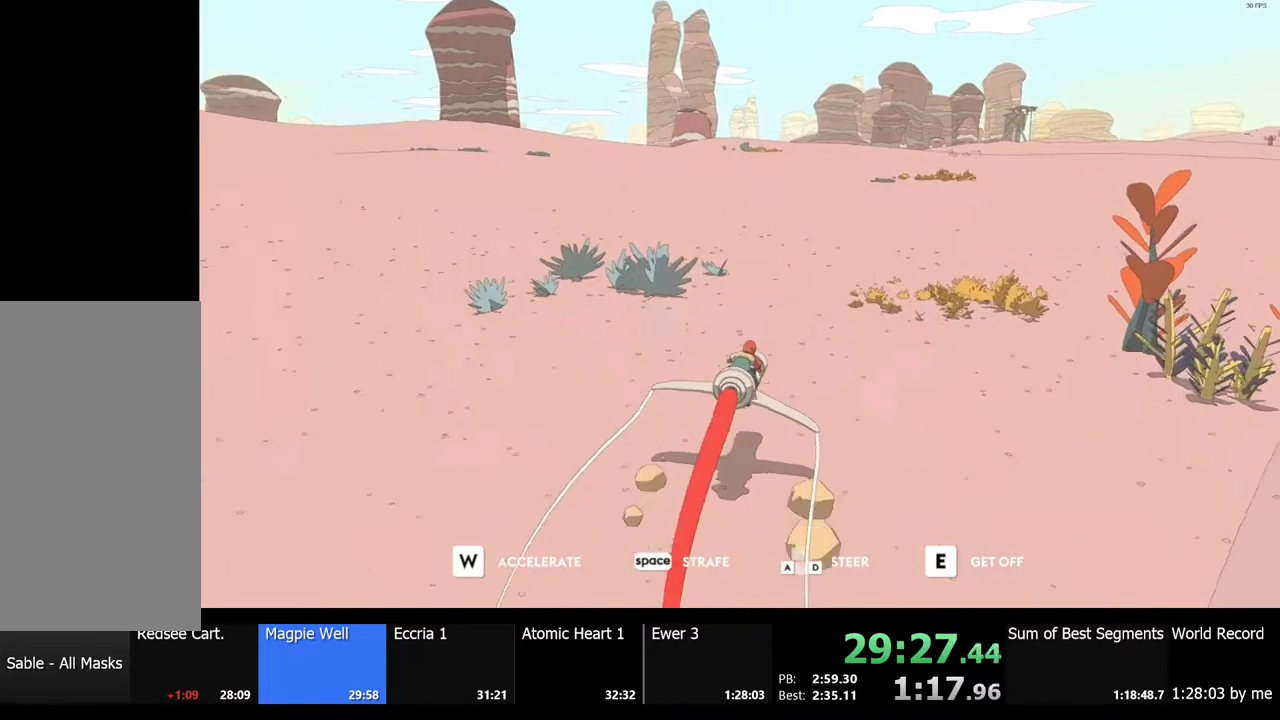
{"keys": ["w"], "mouse": [], "events": []}
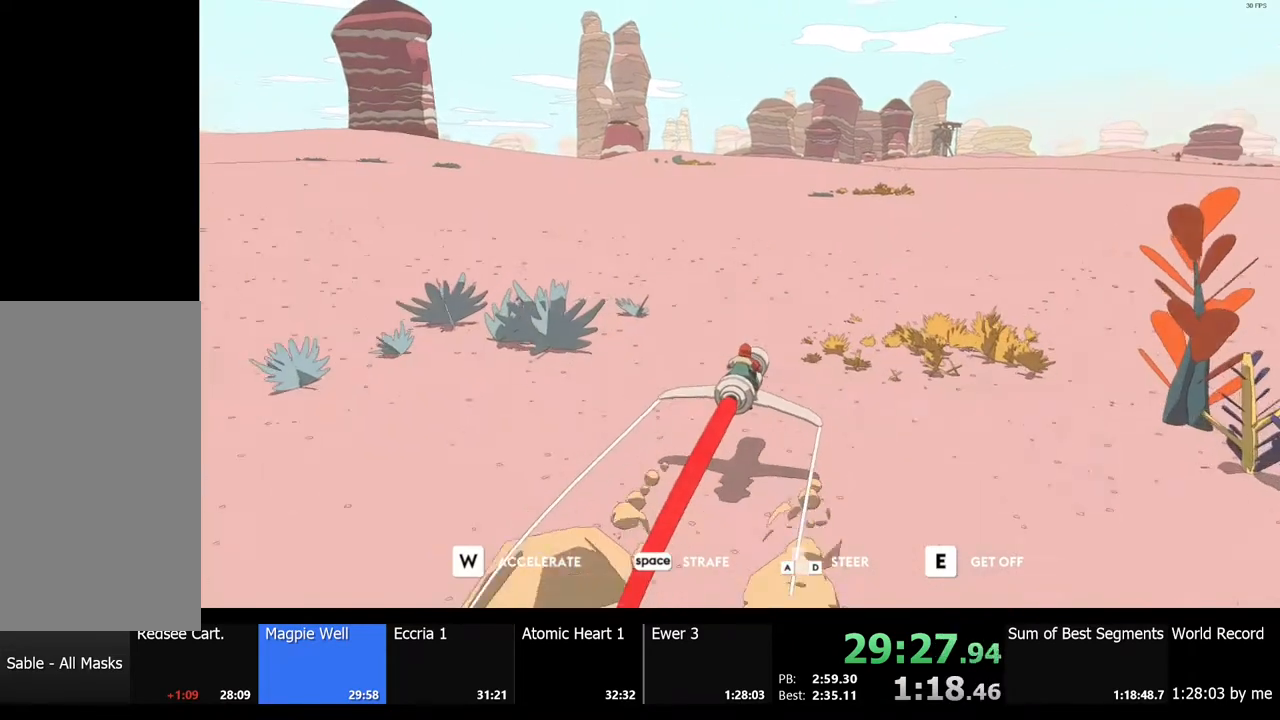
{"keys": ["w"], "mouse": [], "events": []}
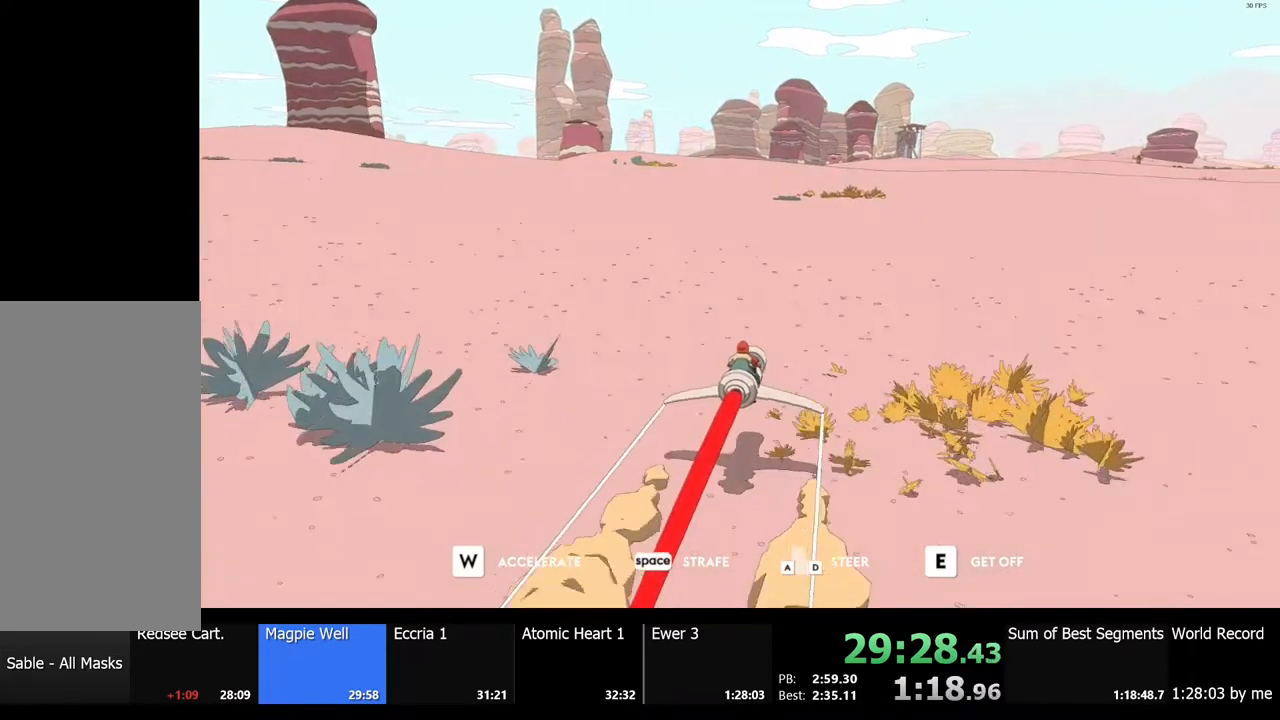
{"keys": ["w"], "mouse": [], "events": []}
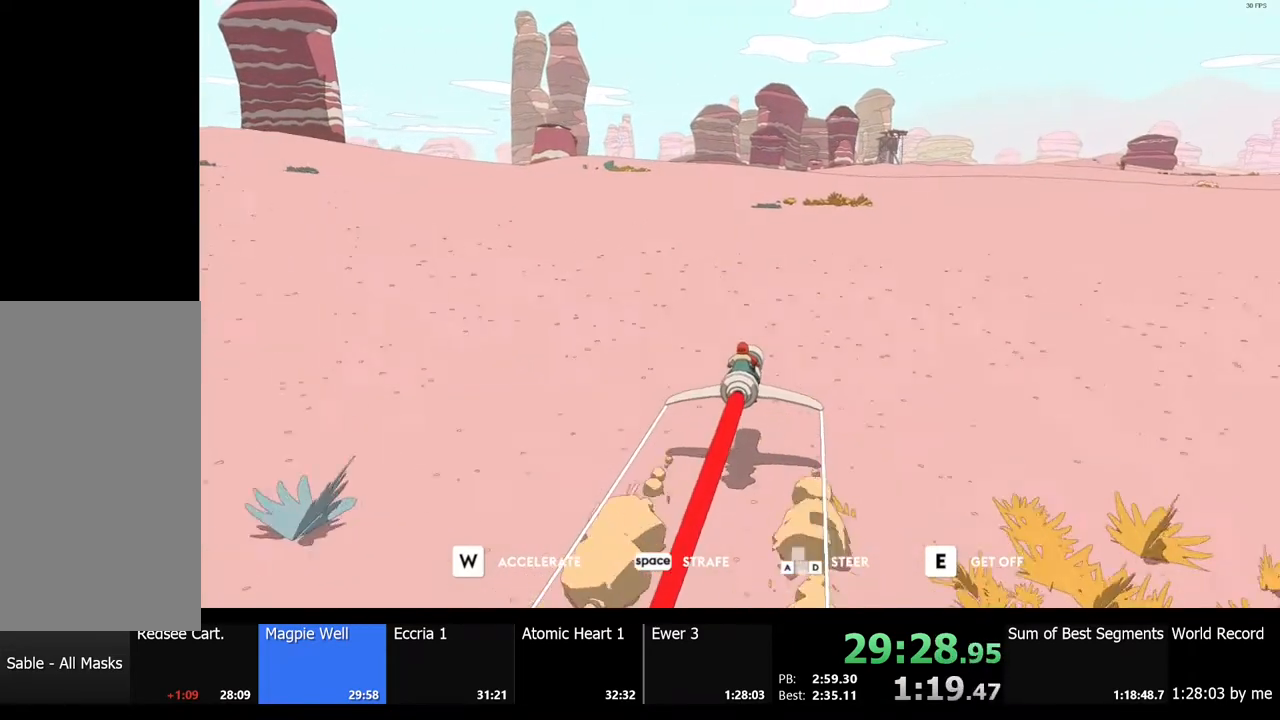
{"keys": ["w"], "mouse": [], "events": []}
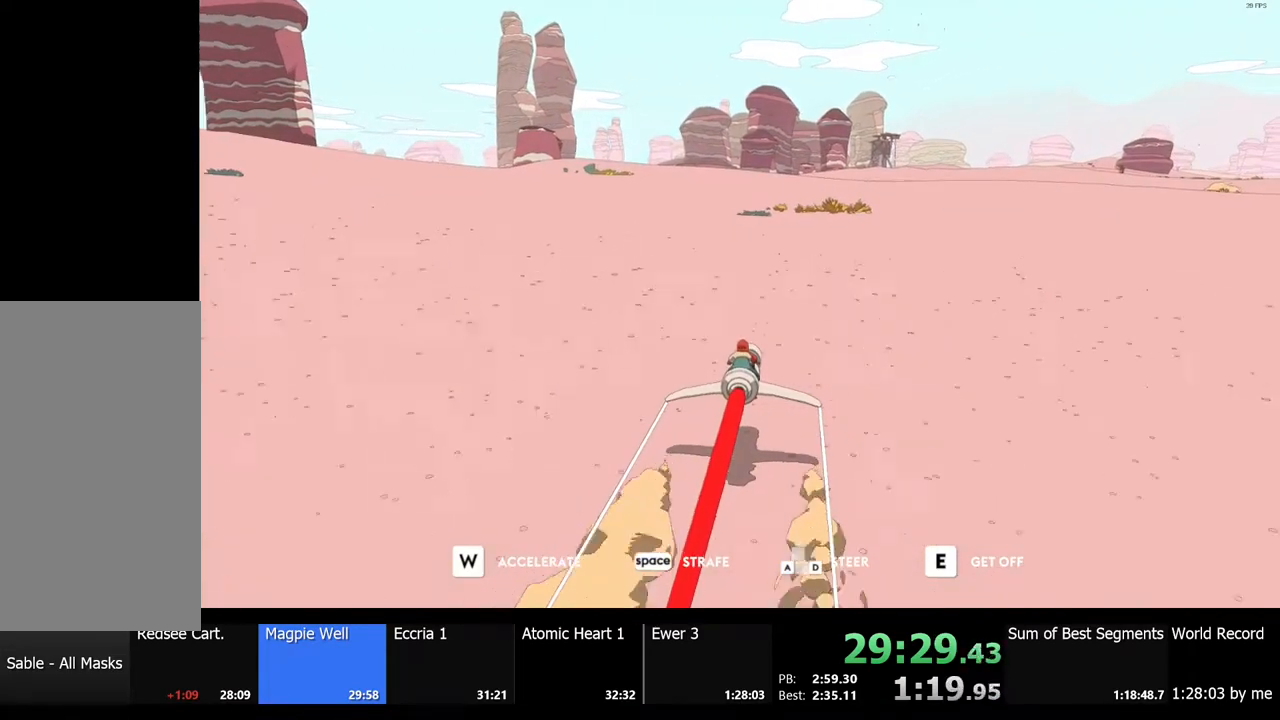
{"keys": ["w"], "mouse": [], "events": []}
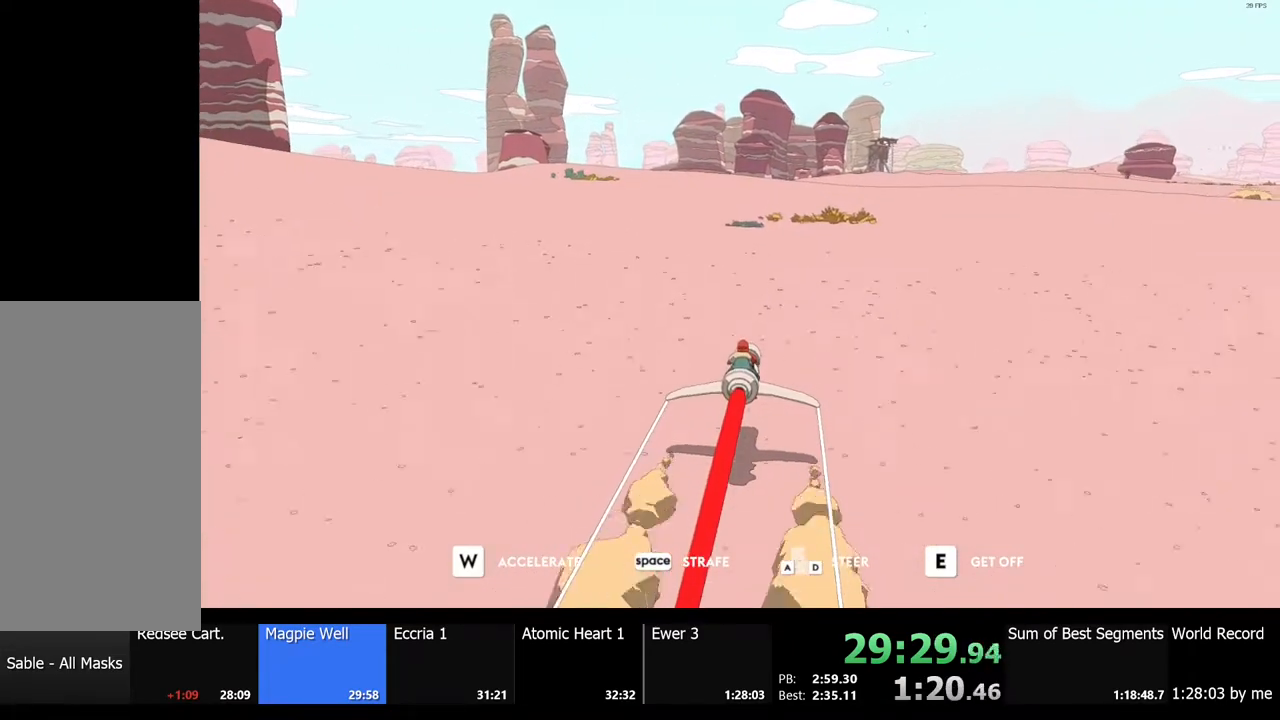
{"keys": ["w"], "mouse": [], "events": [[367, "d", "down"], [467, "d", "up"]]}
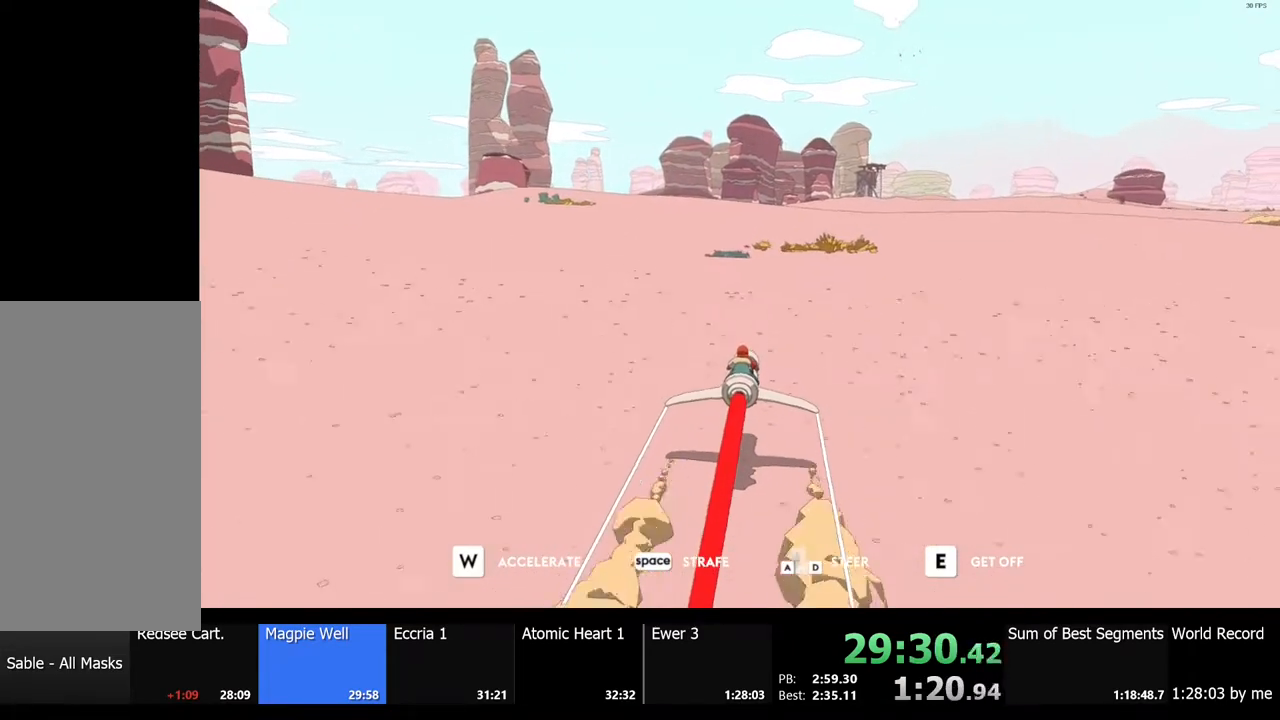
{"keys": ["w"], "mouse": [], "events": []}
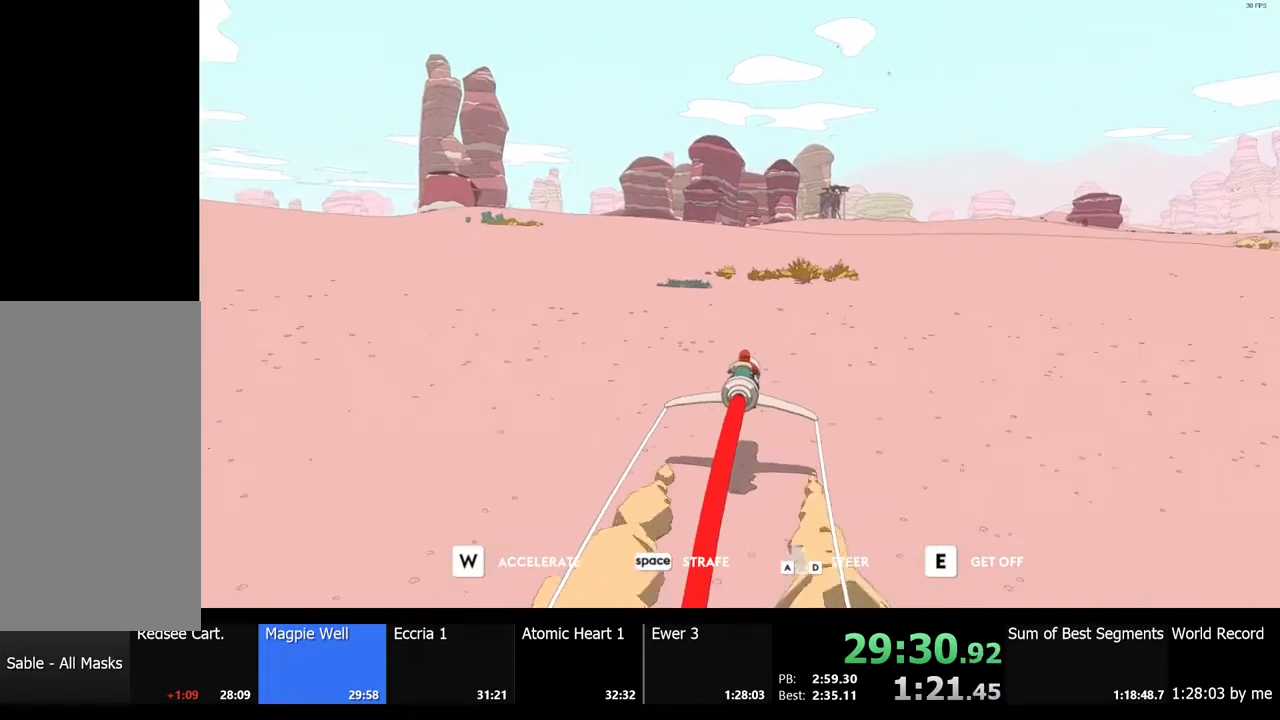
{"keys": ["w"], "mouse": [], "events": []}
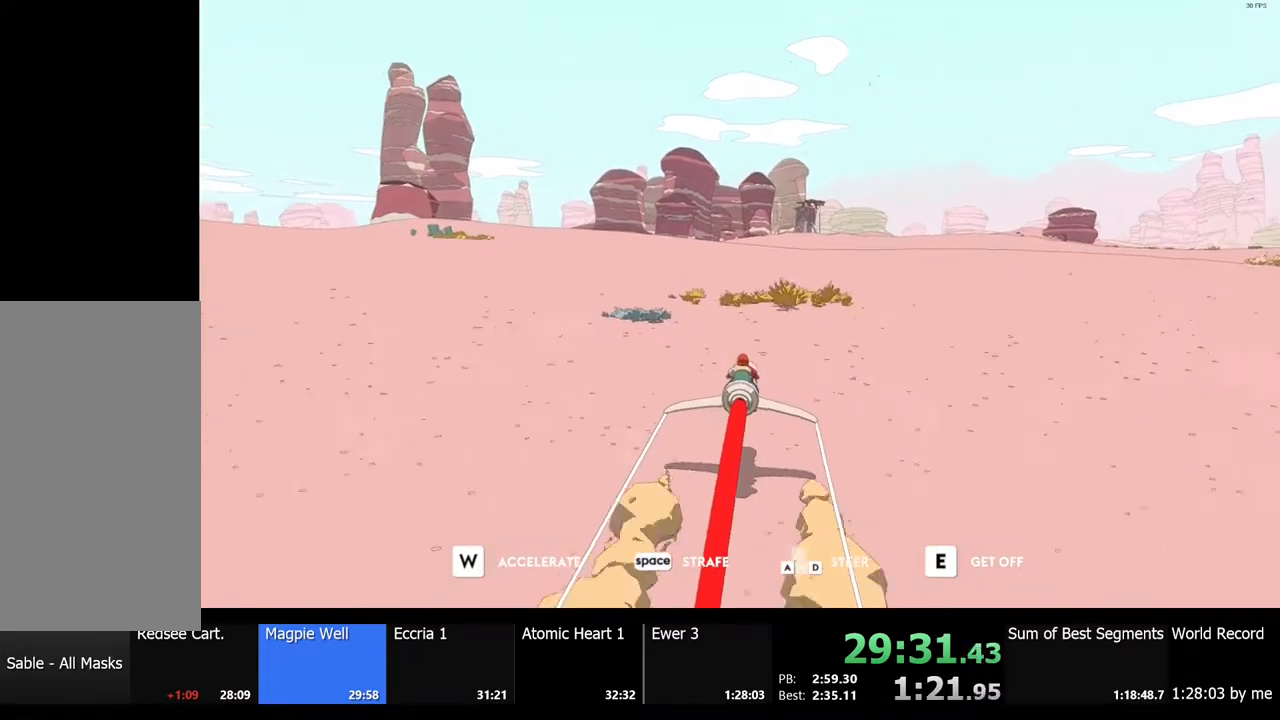
{"keys": ["w"], "mouse": [], "events": []}
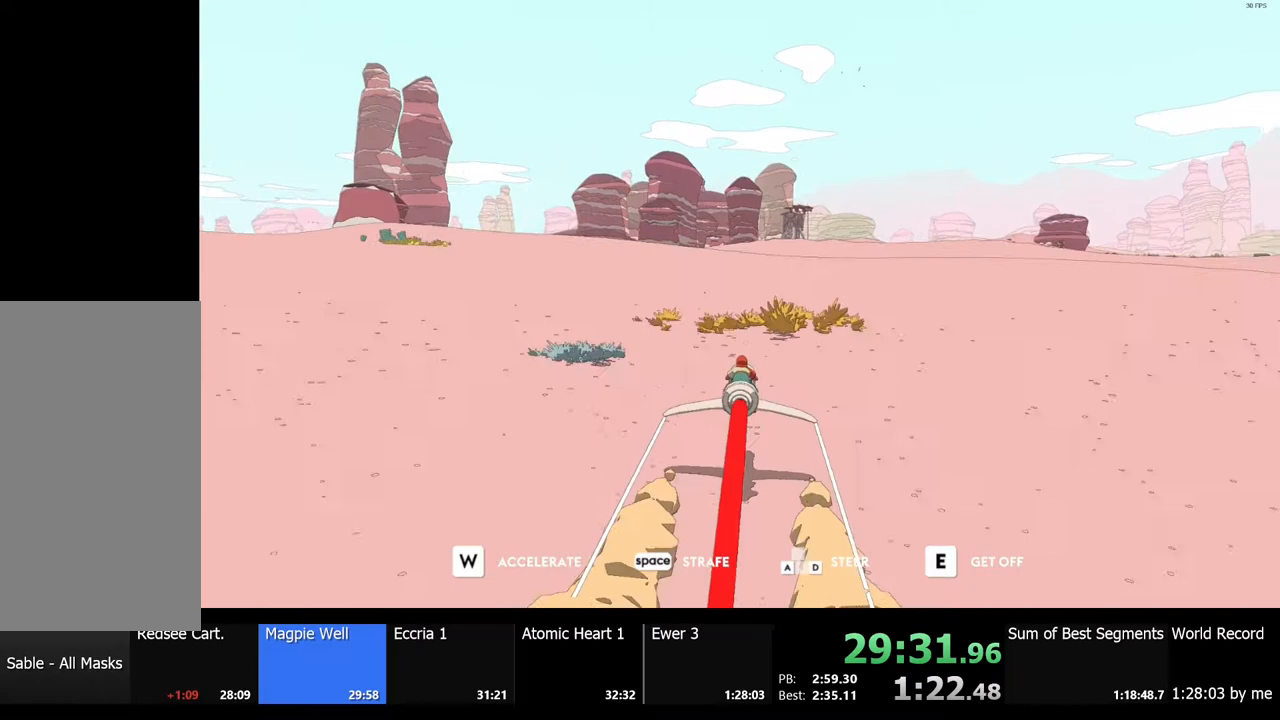
{"keys": ["w"], "mouse": [], "events": []}
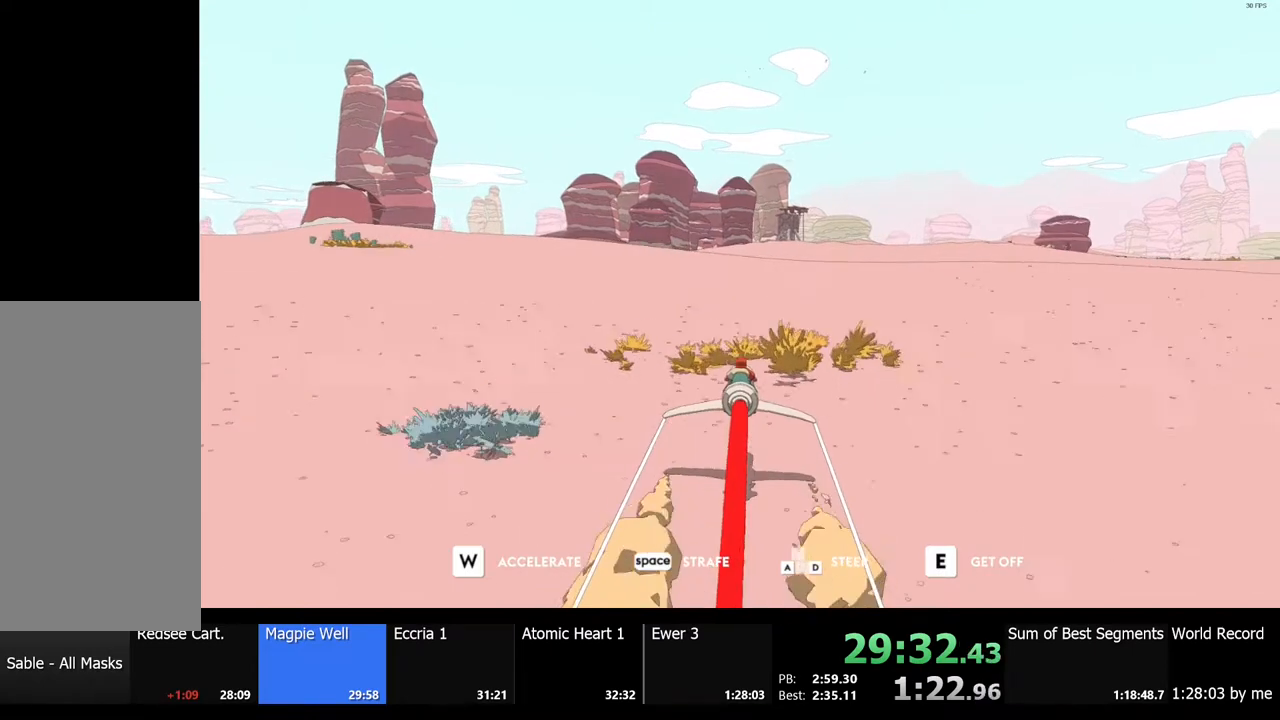
{"keys": ["w"], "mouse": [], "events": []}
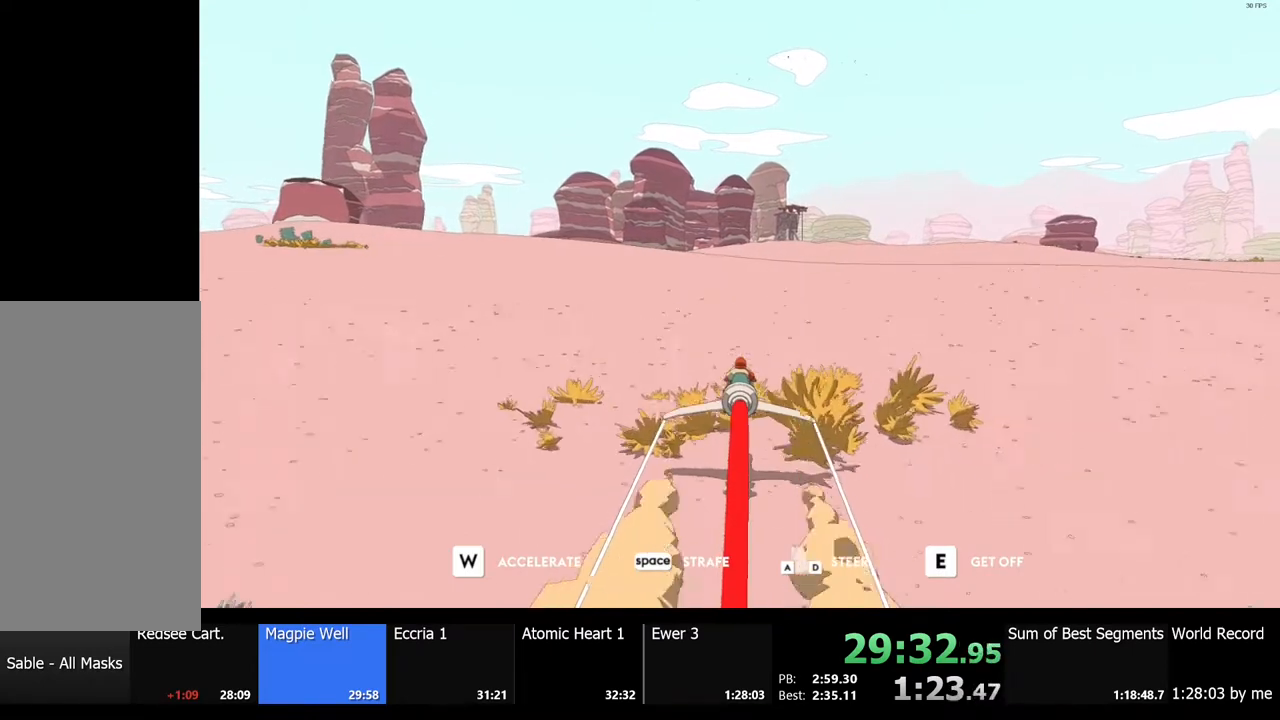
{"keys": ["w"], "mouse": [], "events": []}
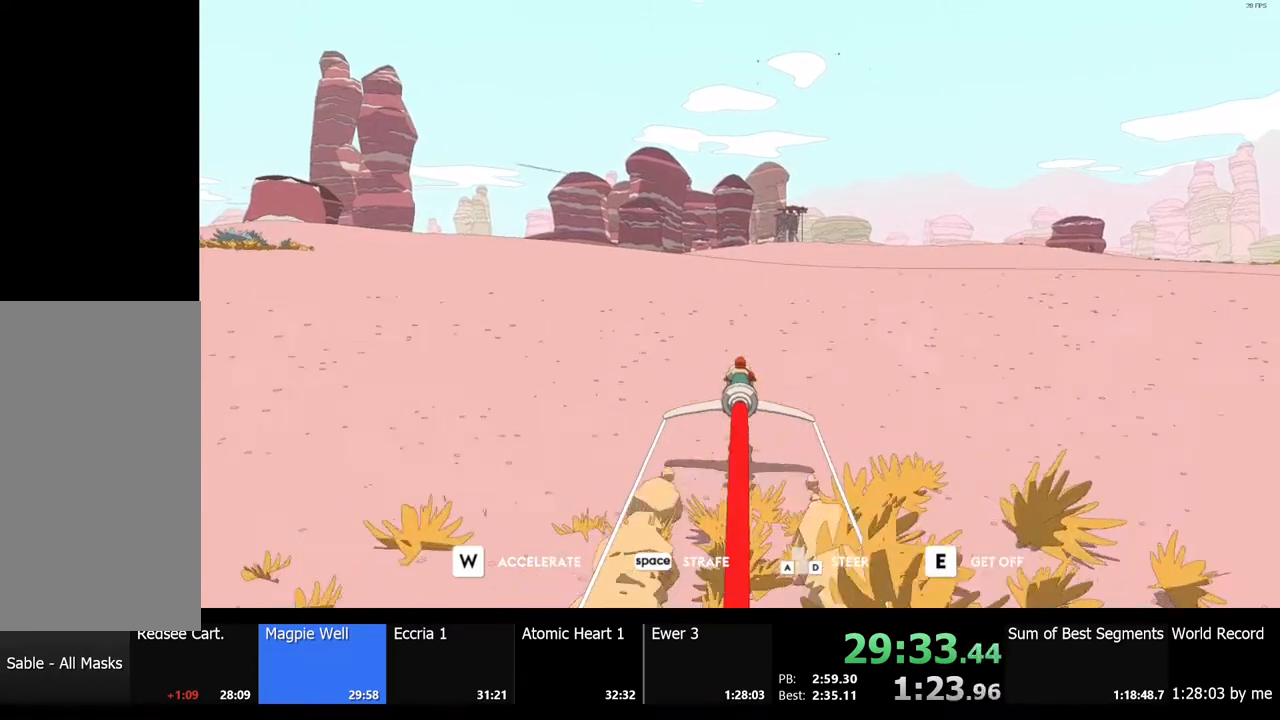
{"keys": ["w"], "mouse": [], "events": []}
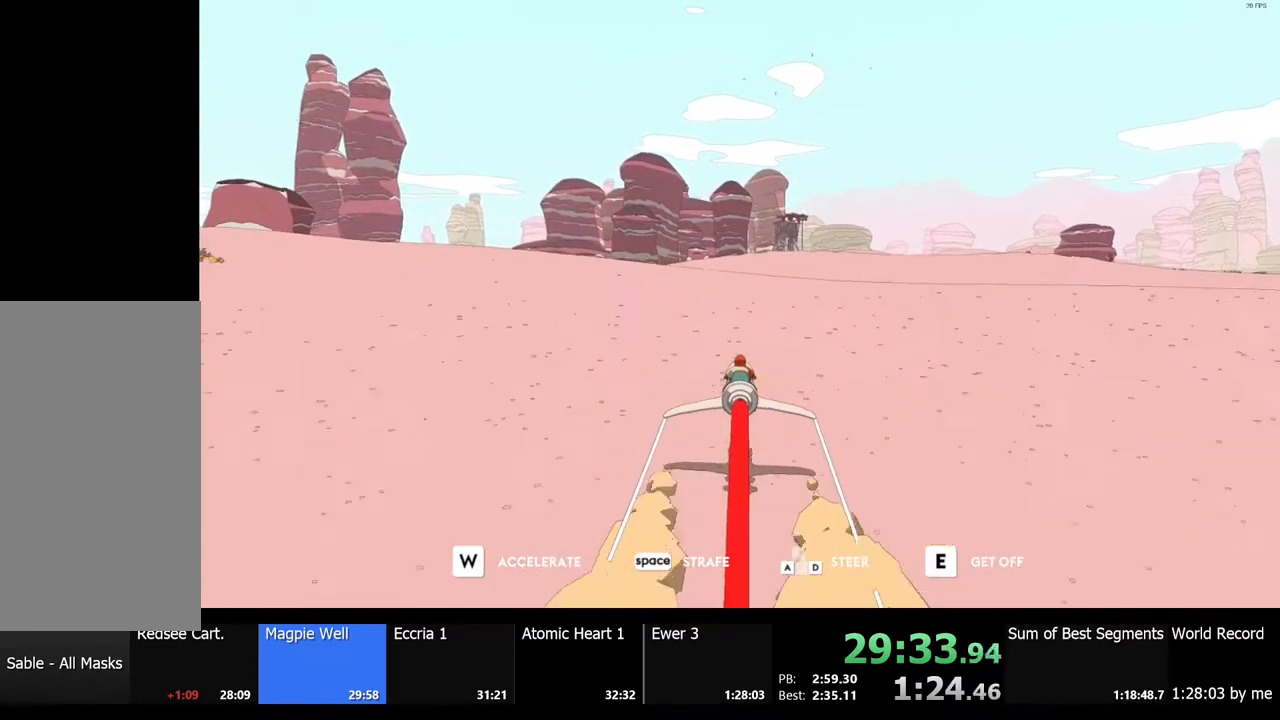
{"keys": ["w"], "mouse": [], "events": [[133, "d", "down"], [200, "d", "up"]]}
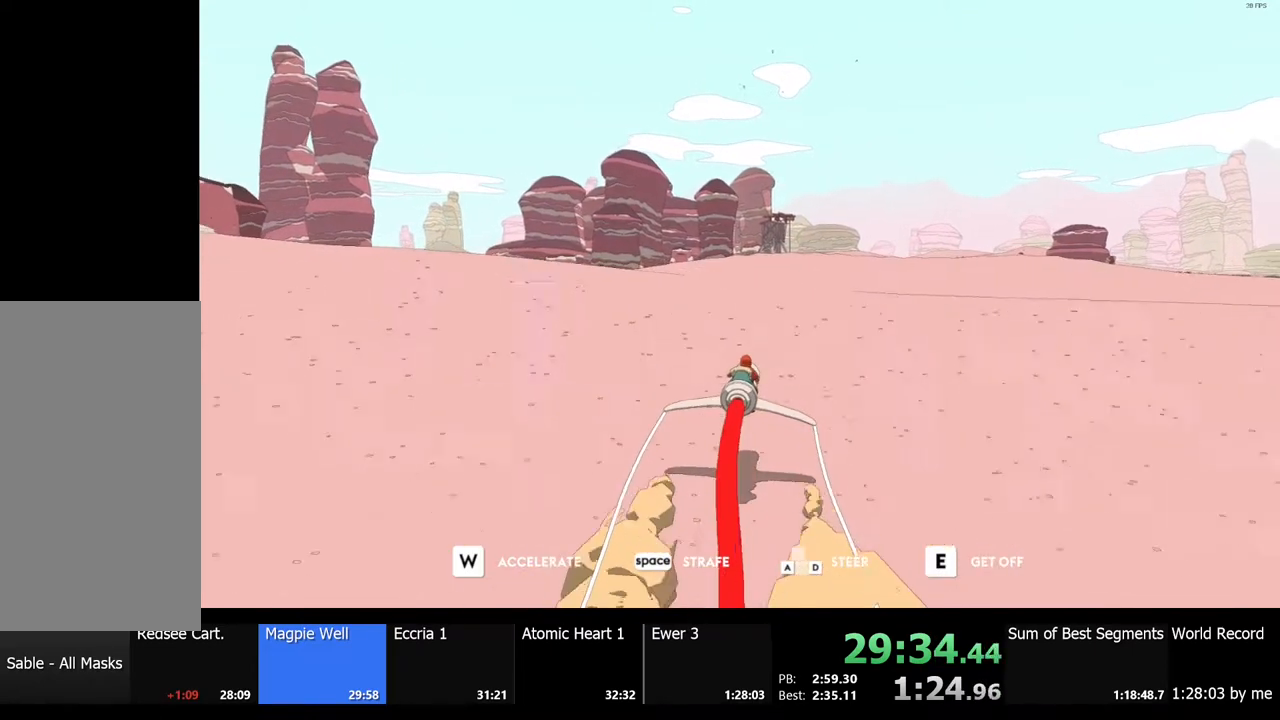
{"keys": ["w"], "mouse": [], "events": []}
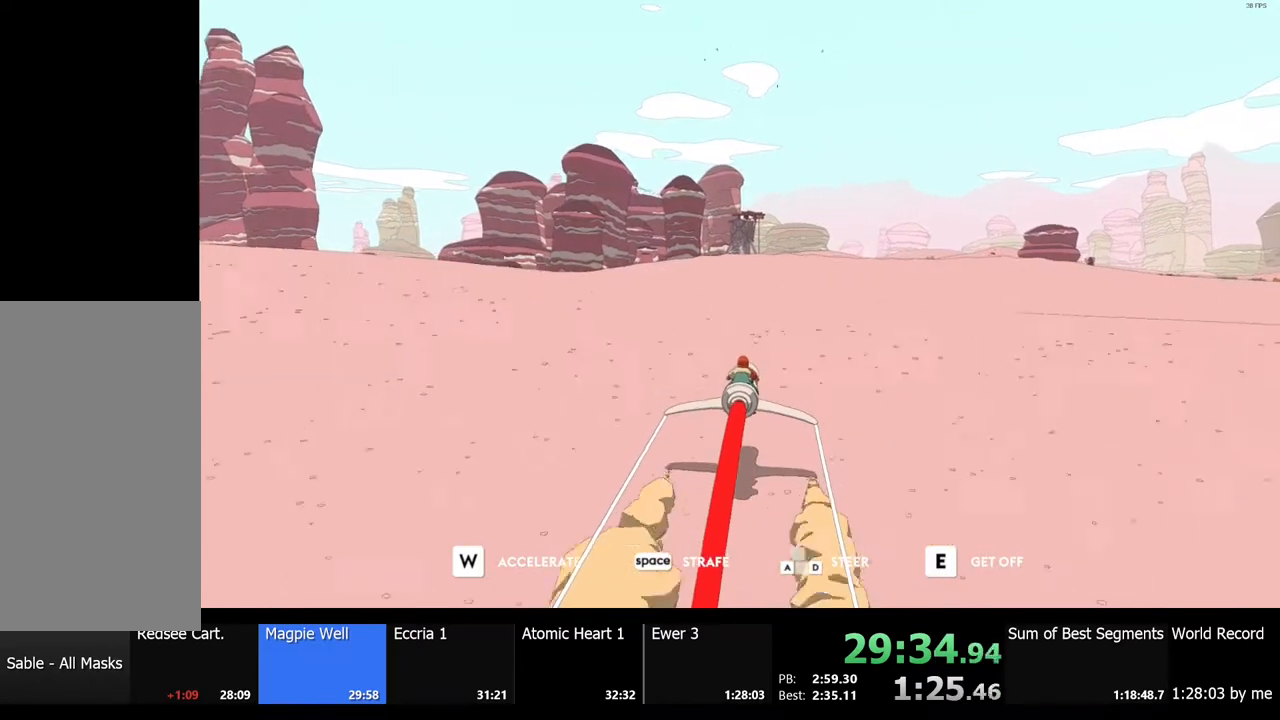
{"keys": ["w"], "mouse": [], "events": [[167, "a", "down"], [267, "a", "up"]]}
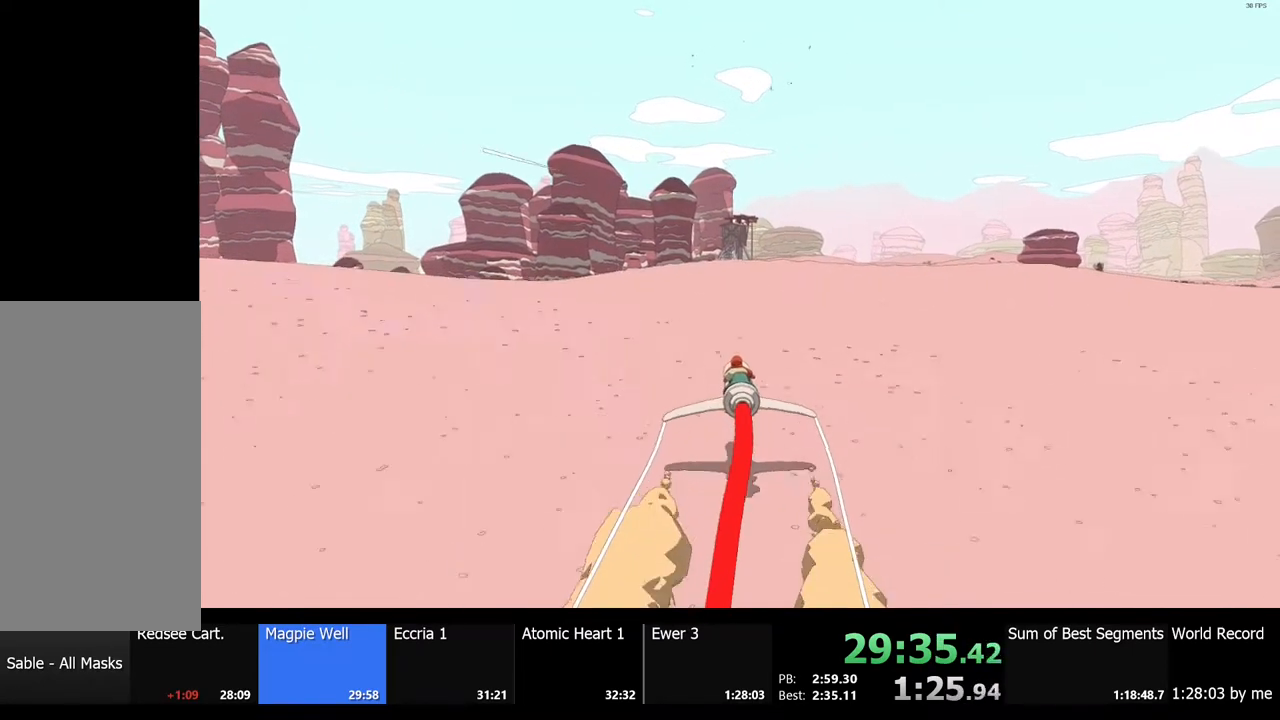
{"keys": ["w"], "mouse": [], "events": [[267, "d", "down"], [367, "d", "up"]]}
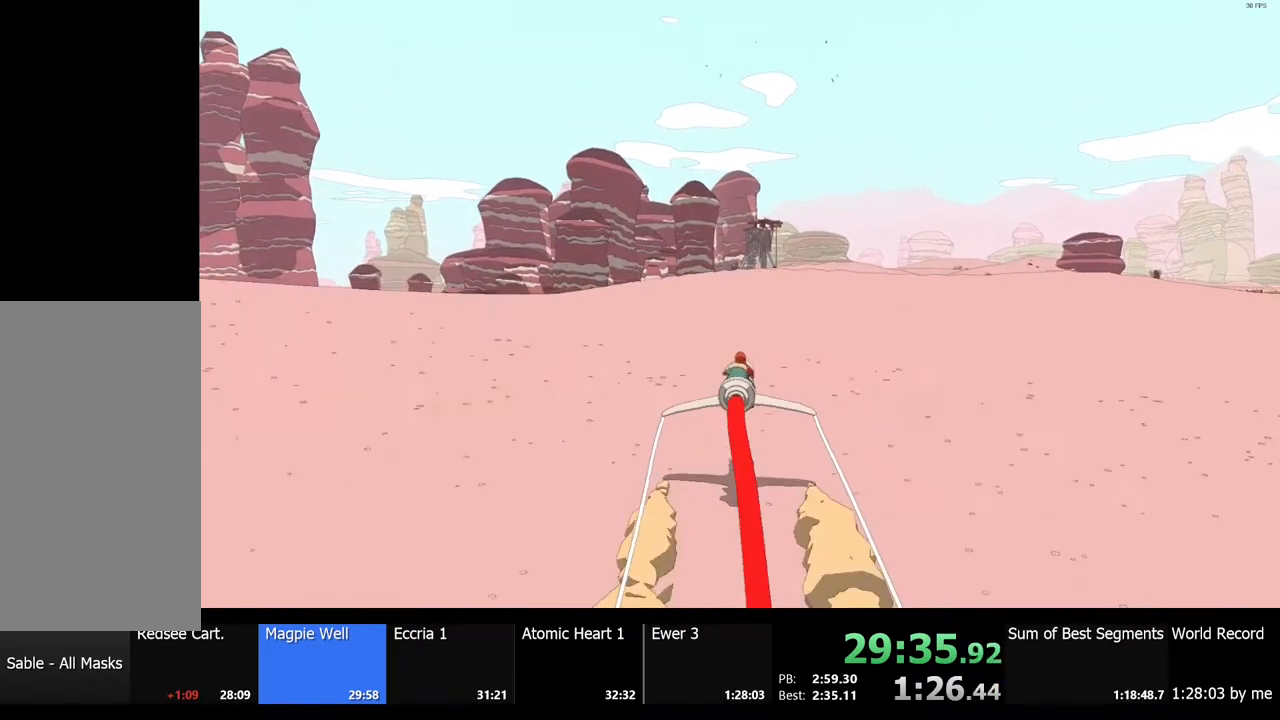
{"keys": ["w"], "mouse": [], "events": []}
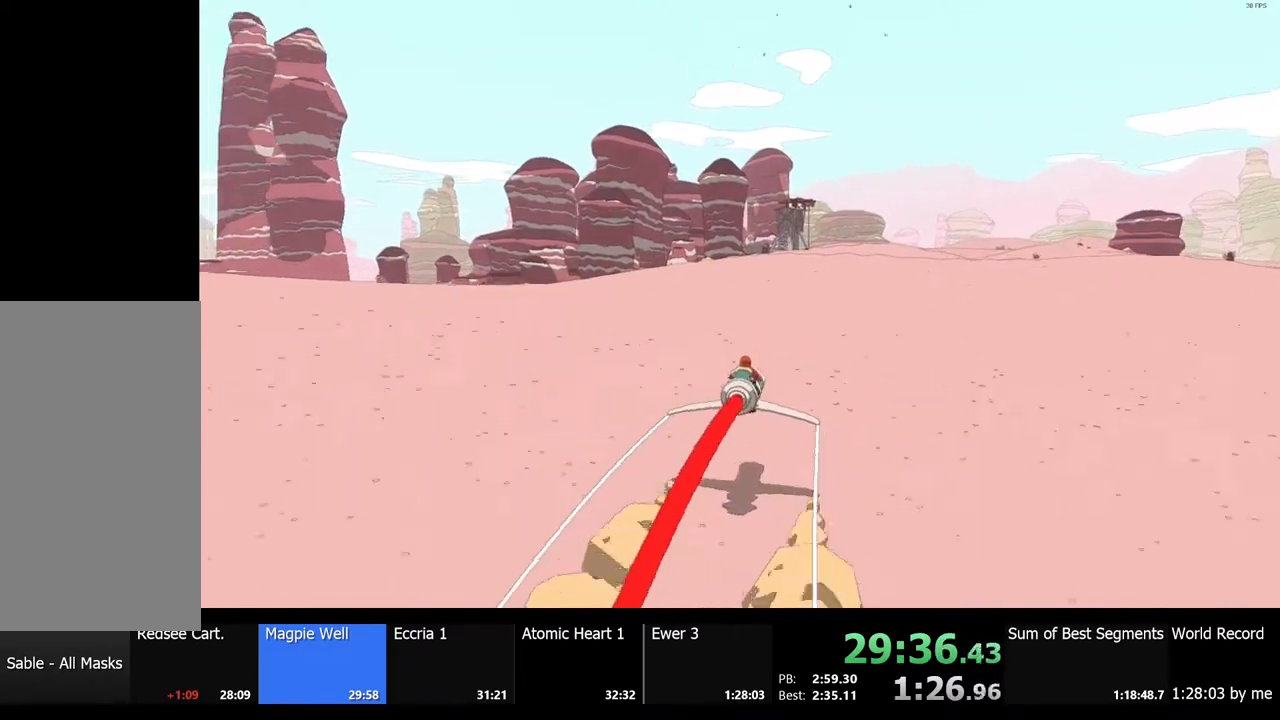
{"keys": ["w"], "mouse": [], "events": [[200, "a", "down"], [300, "a", "up"]]}